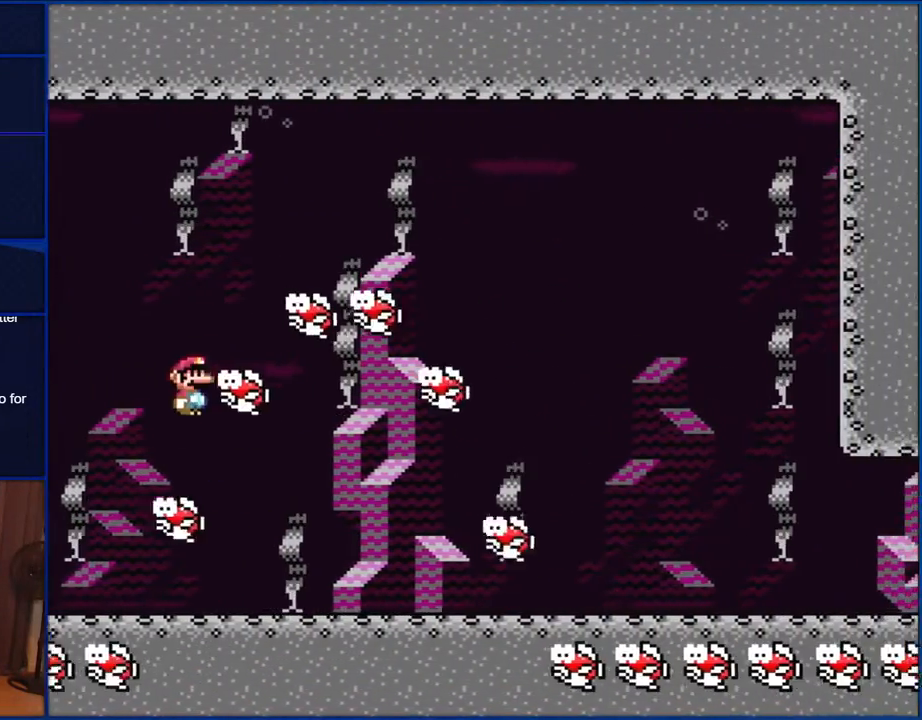
Gameplay with a controller (Nintendo layout); each line is a JSON object with the inputs held at the frame after it. "events" lists button and stick changes between this image and that frame as [ms after this image, input, new state], when the widget could be followed in between. Not read: L1 L3 R1 R3.
{"buttons": ["Y", "DPAD_RIGHT"], "events": [[500, "B", "up"]]}
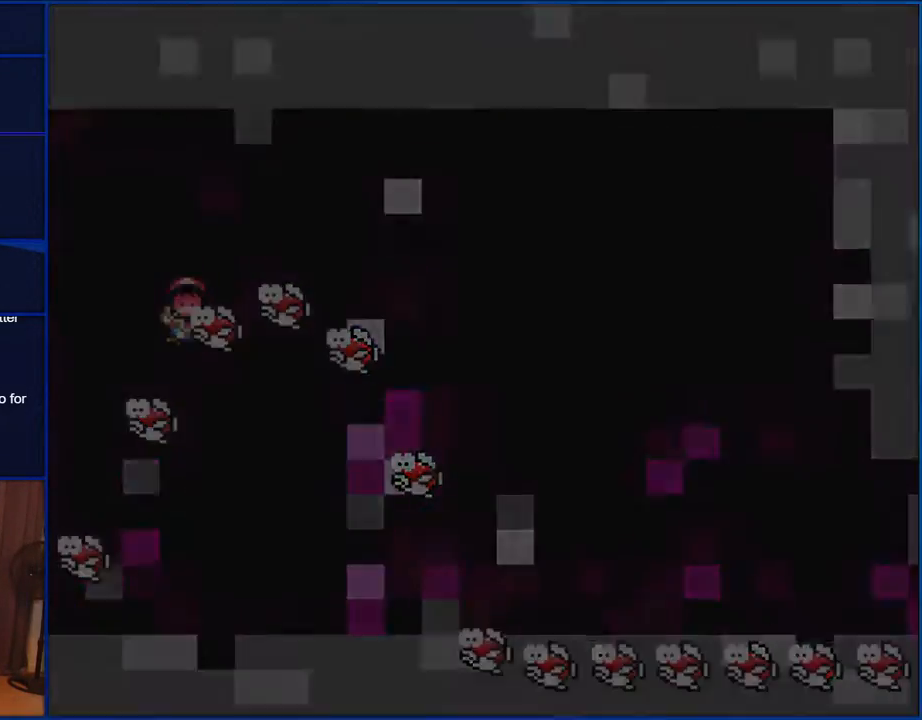
{"buttons": ["Y"], "events": [[483, "DPAD_RIGHT", "up"]]}
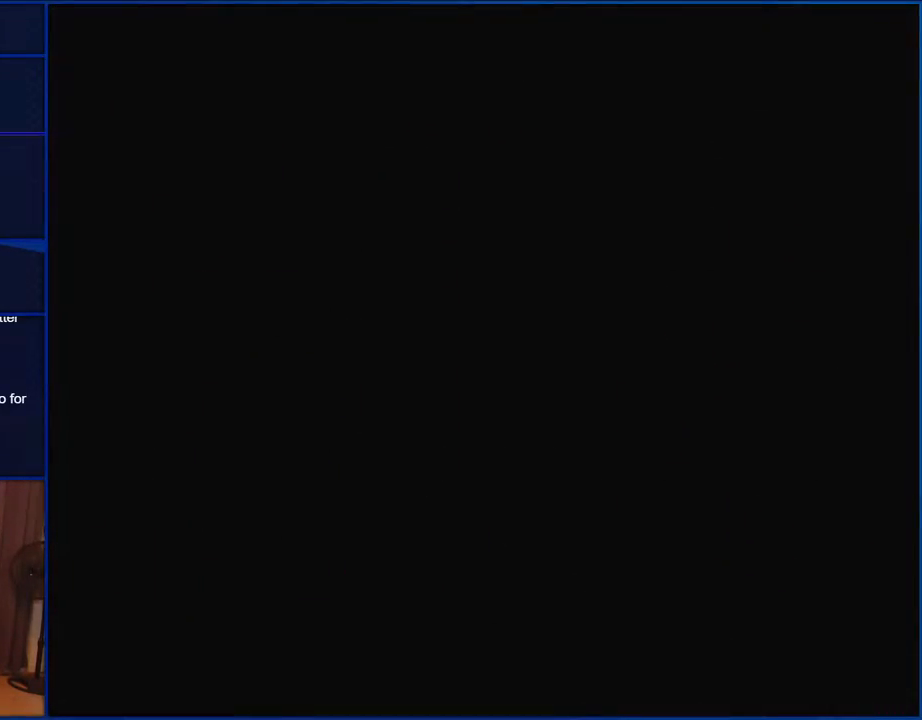
{"buttons": ["Y"], "events": []}
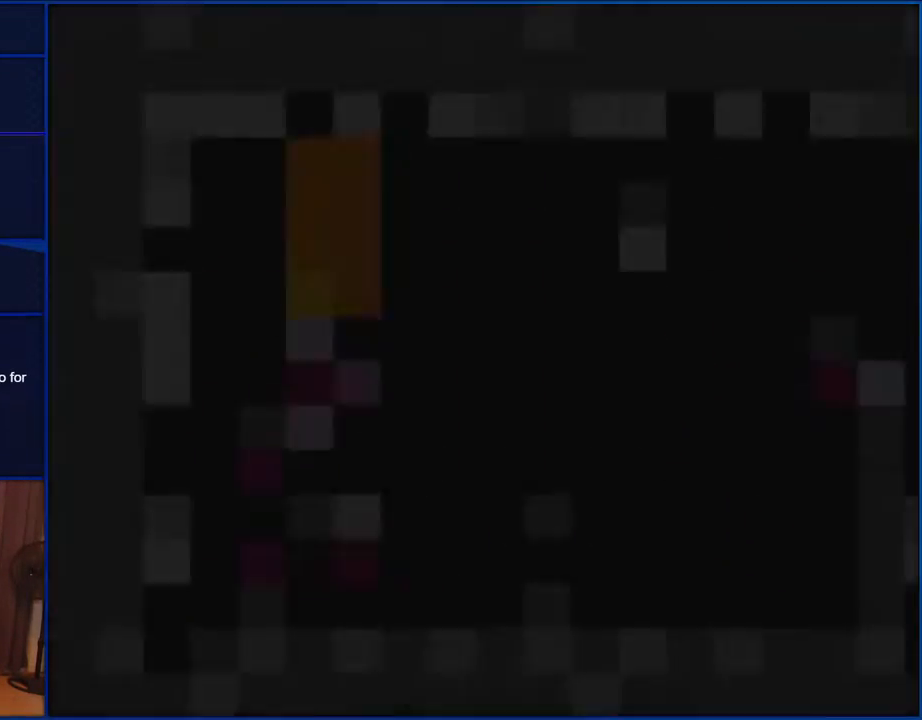
{"buttons": ["Y"], "events": []}
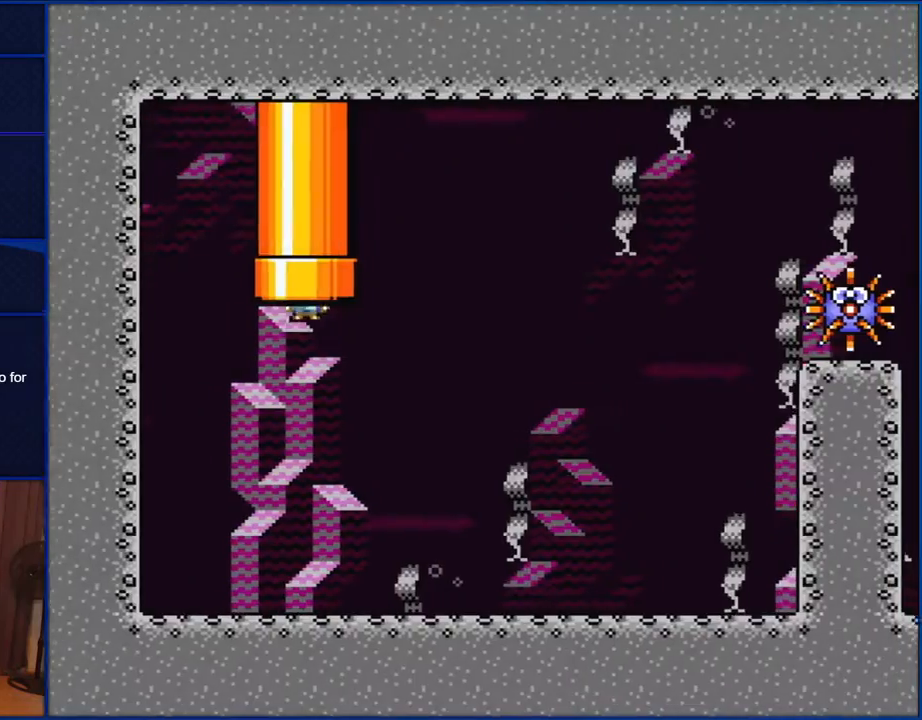
{"buttons": ["Y", "DPAD_RIGHT"], "events": [[133, "DPAD_RIGHT", "down"]]}
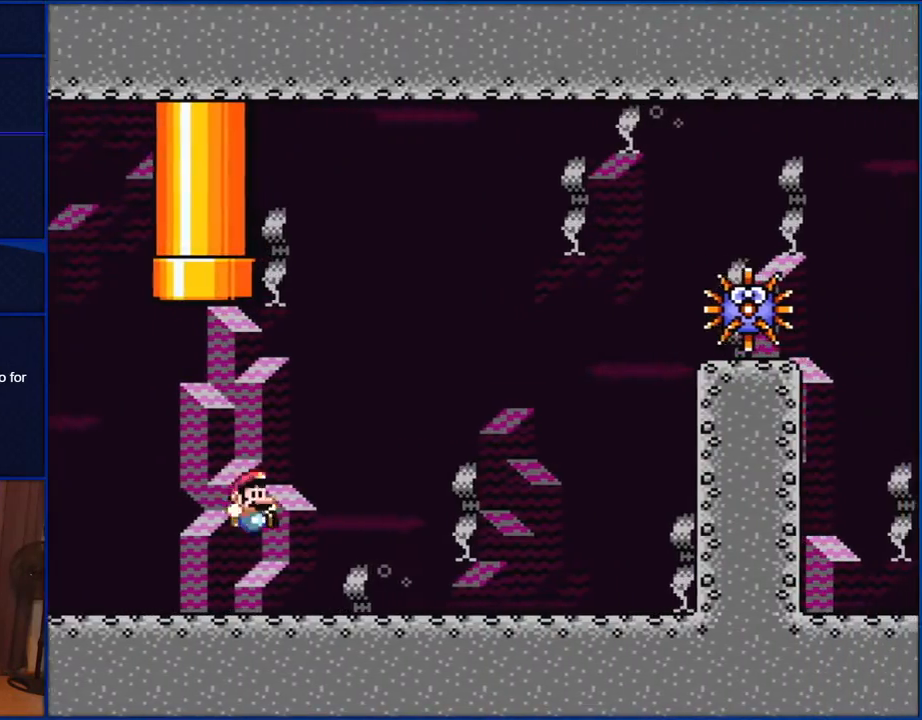
{"buttons": ["B", "Y", "DPAD_RIGHT"], "events": [[500, "B", "down"]]}
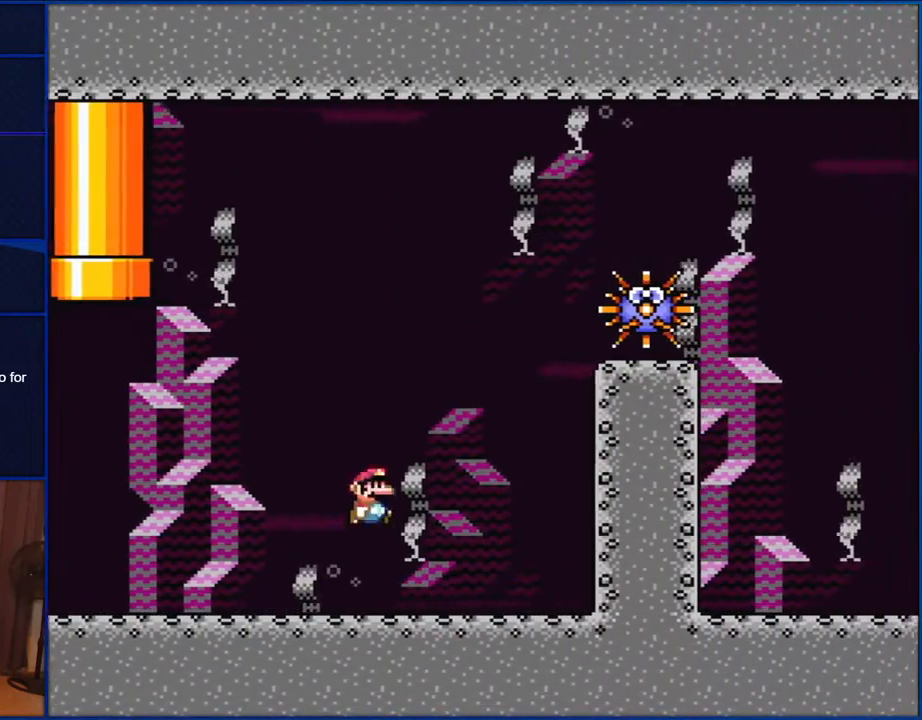
{"buttons": ["B", "Y", "DPAD_RIGHT"], "events": []}
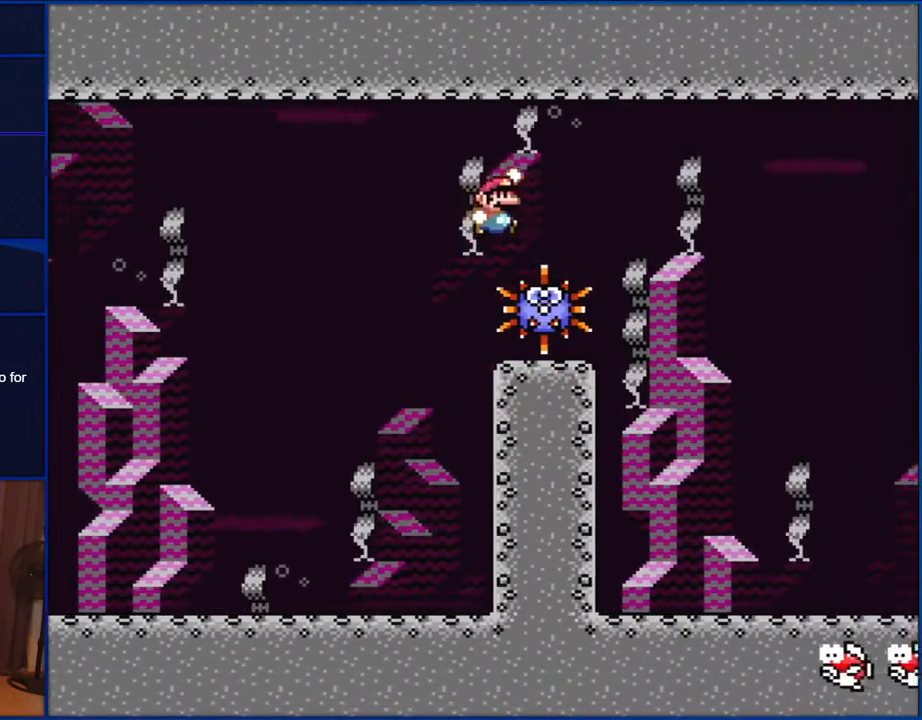
{"buttons": ["B", "Y", "DPAD_LEFT"], "events": [[333, "DPAD_RIGHT", "up"], [450, "DPAD_LEFT", "down"]]}
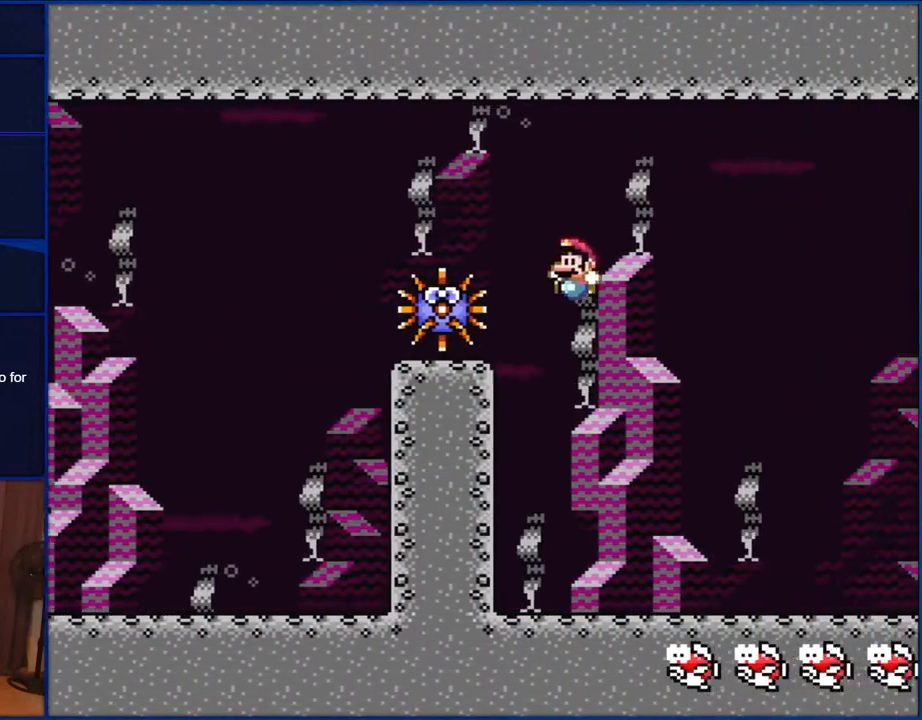
{"buttons": ["Y", "DPAD_RIGHT"], "events": [[300, "DPAD_LEFT", "up"], [400, "DPAD_RIGHT", "down"], [433, "B", "up"]]}
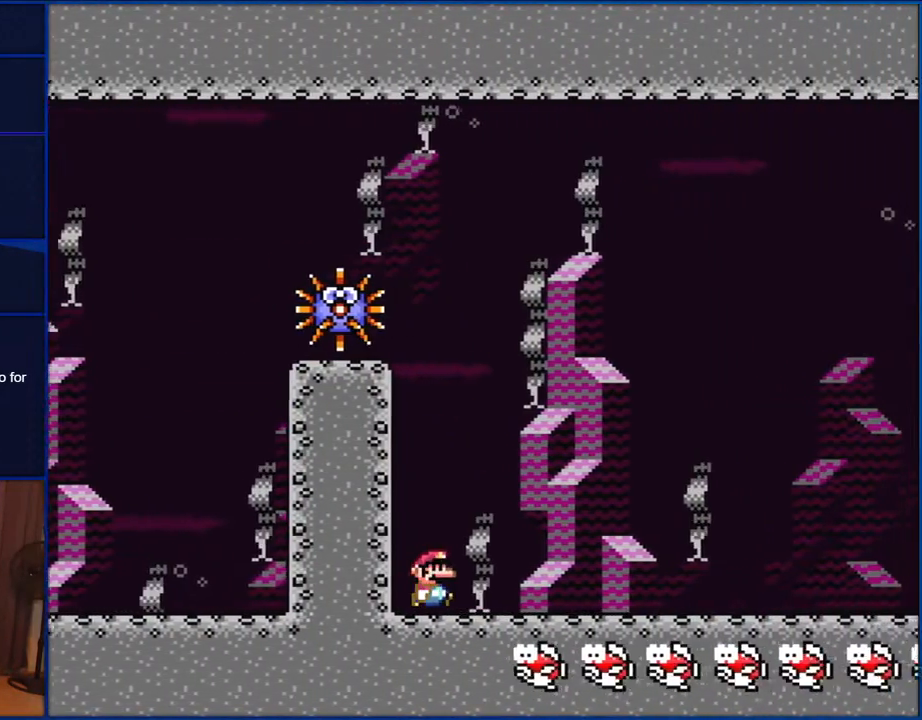
{"buttons": ["Y", "DPAD_RIGHT"], "events": []}
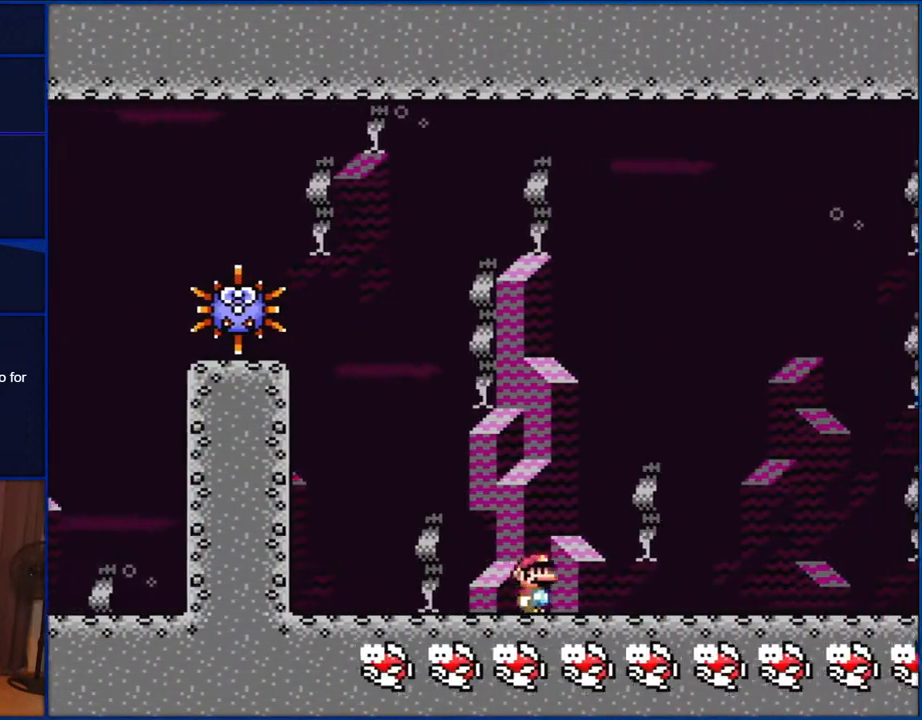
{"buttons": ["B", "Y", "DPAD_RIGHT"], "events": [[133, "B", "down"]]}
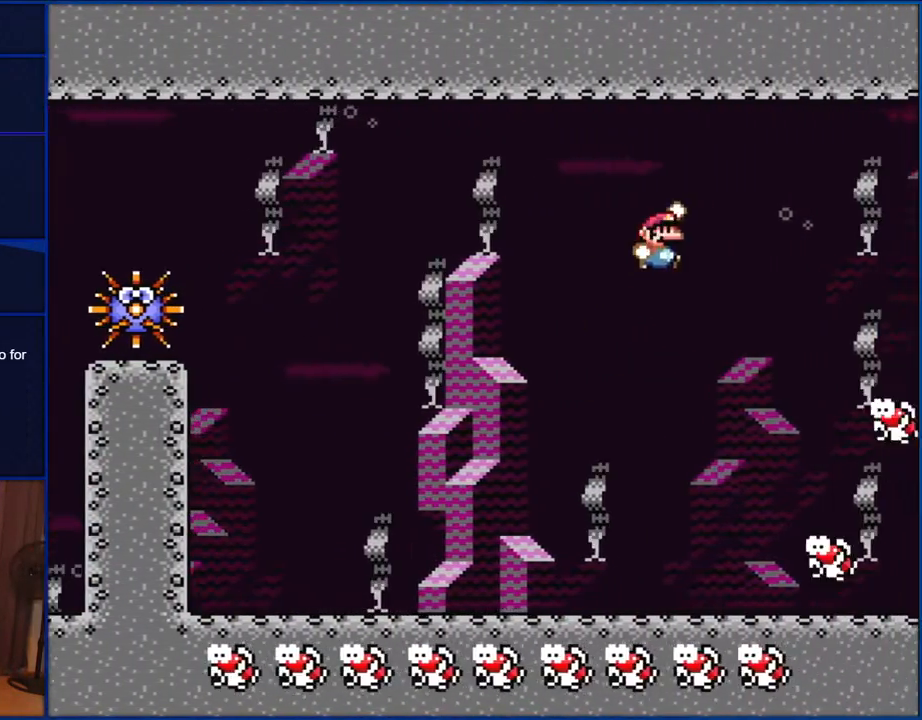
{"buttons": ["B", "Y", "DPAD_RIGHT"], "events": []}
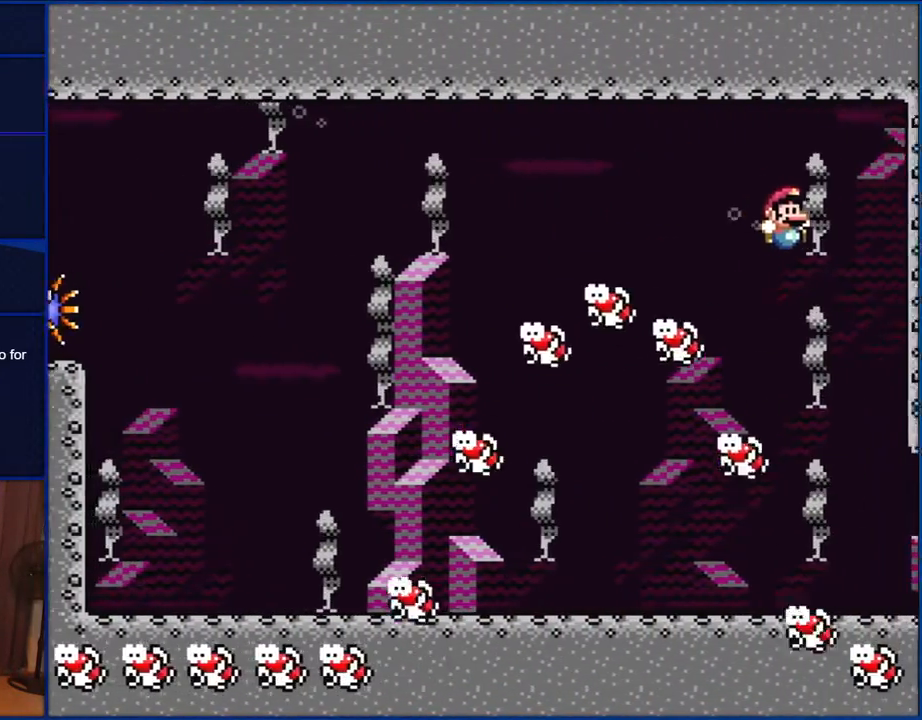
{"buttons": ["B", "Y", "DPAD_LEFT"], "events": [[133, "DPAD_RIGHT", "up"], [367, "DPAD_LEFT", "down"]]}
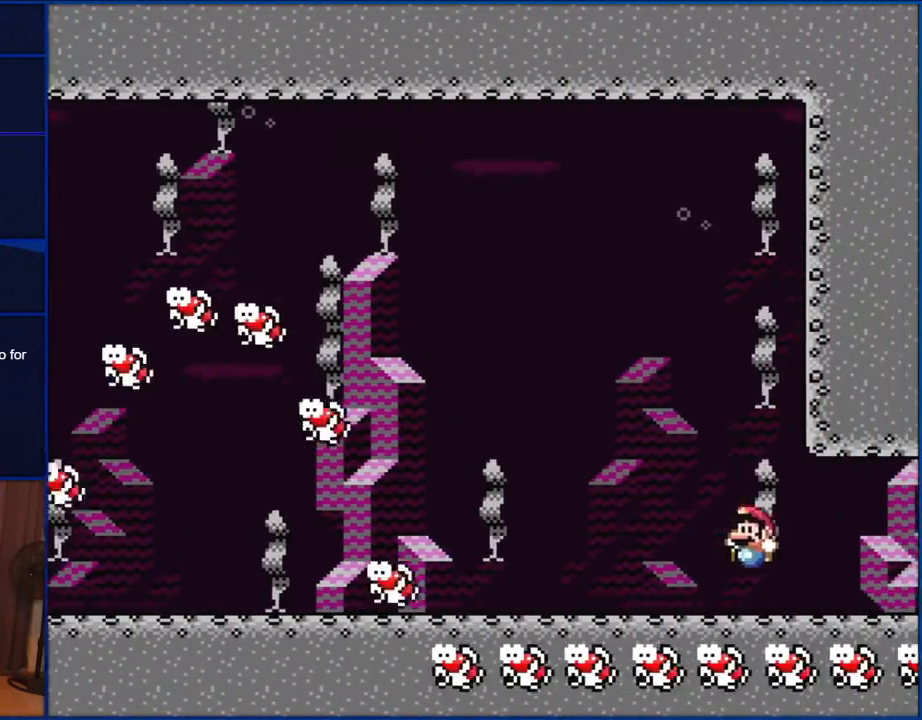
{"buttons": ["Y", "DPAD_LEFT"], "events": [[33, "DPAD_LEFT", "up"], [133, "B", "up"], [233, "DPAD_LEFT", "down"]]}
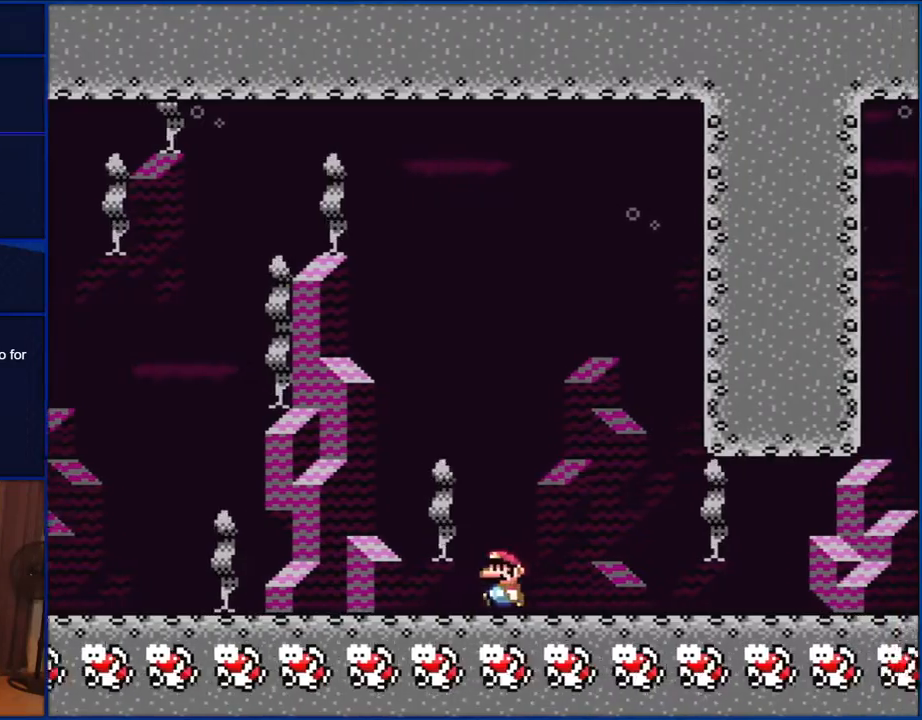
{"buttons": ["B", "Y", "DPAD_RIGHT"], "events": [[133, "B", "down"], [167, "DPAD_LEFT", "up"], [267, "DPAD_RIGHT", "down"]]}
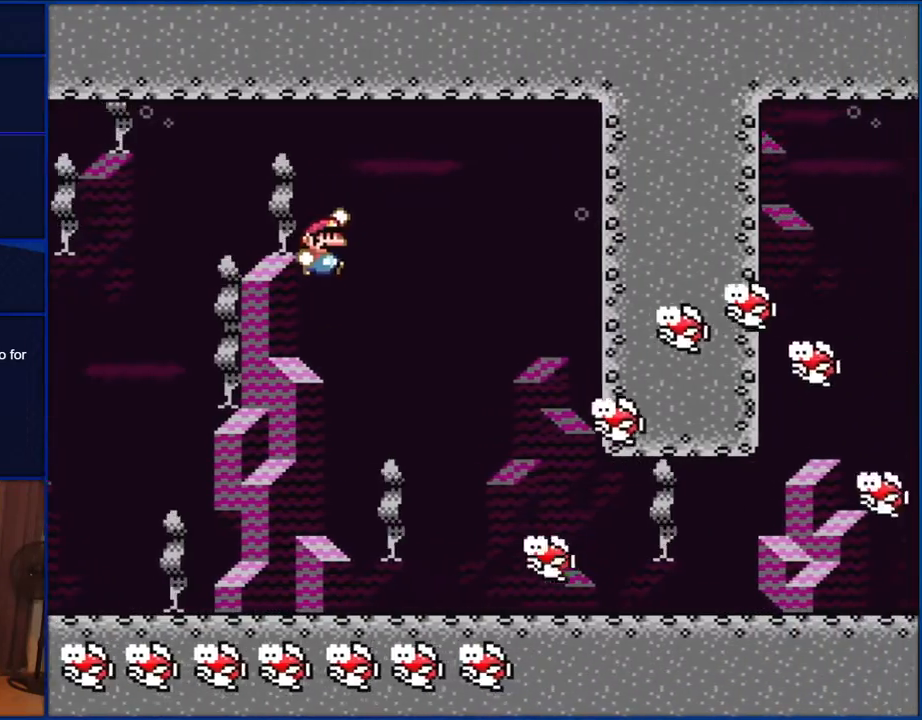
{"buttons": ["Y"], "events": [[367, "DPAD_RIGHT", "up"], [500, "B", "up"]]}
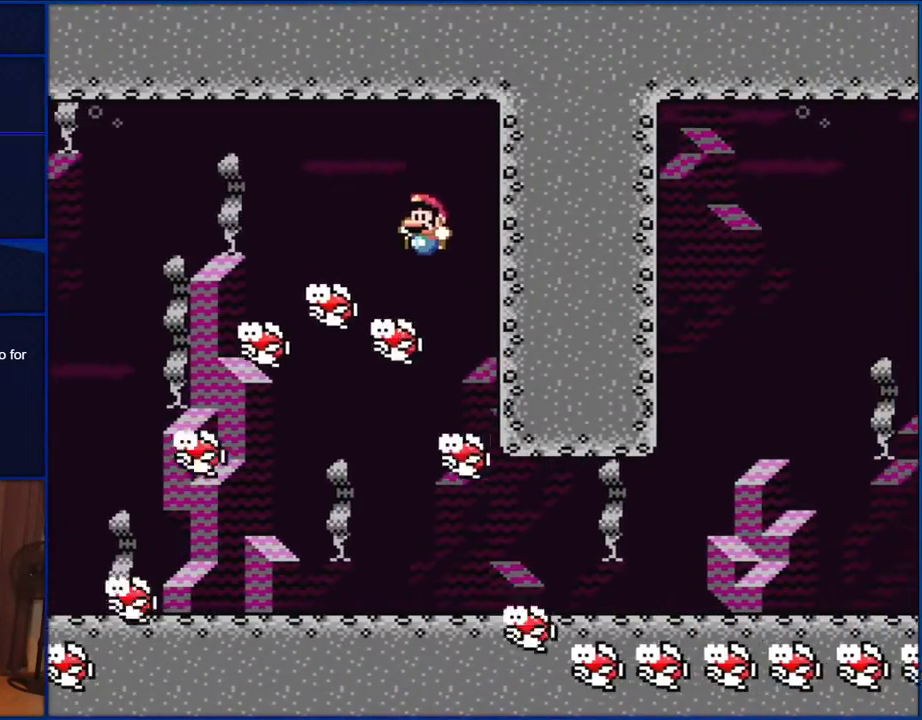
{"buttons": ["Y", "DPAD_RIGHT"], "events": [[33, "DPAD_LEFT", "down"], [167, "DPAD_LEFT", "up"], [200, "DPAD_RIGHT", "down"]]}
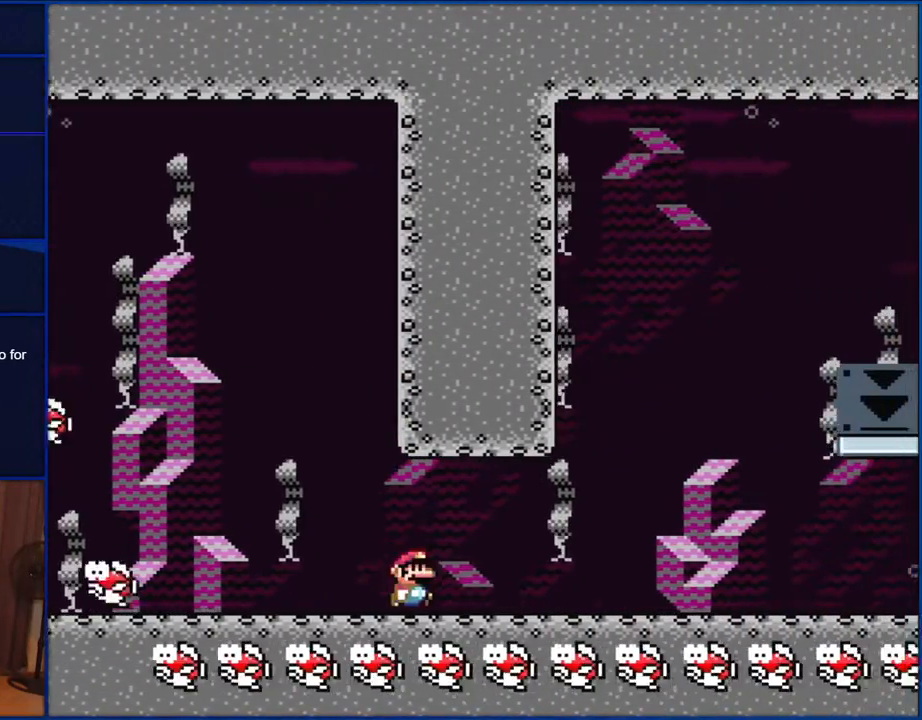
{"buttons": ["B", "Y", "DPAD_RIGHT"], "events": [[333, "B", "down"]]}
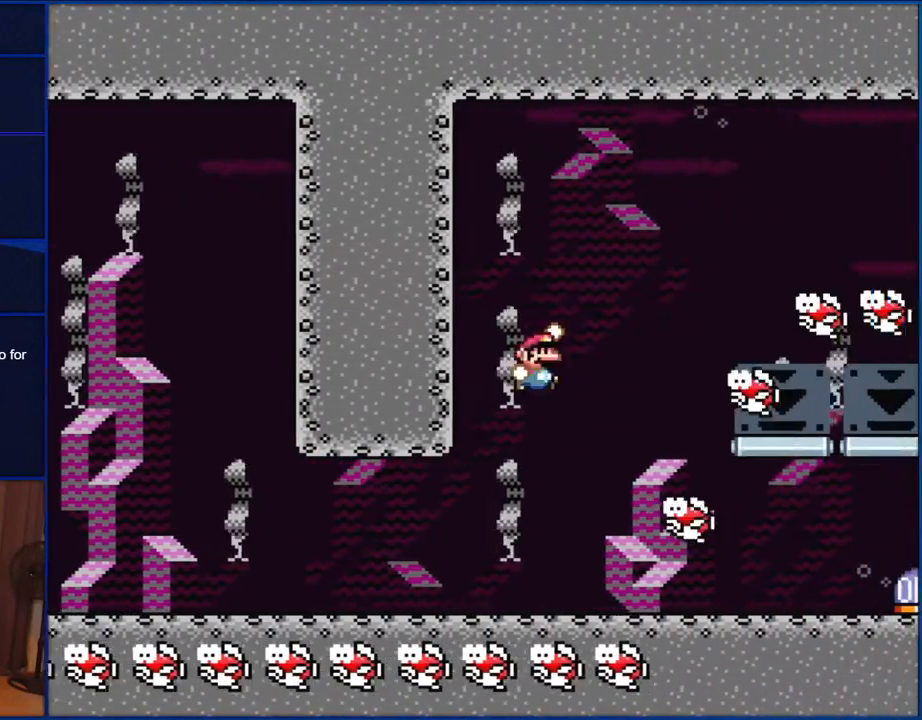
{"buttons": ["Y", "DPAD_RIGHT"], "events": [[500, "B", "up"]]}
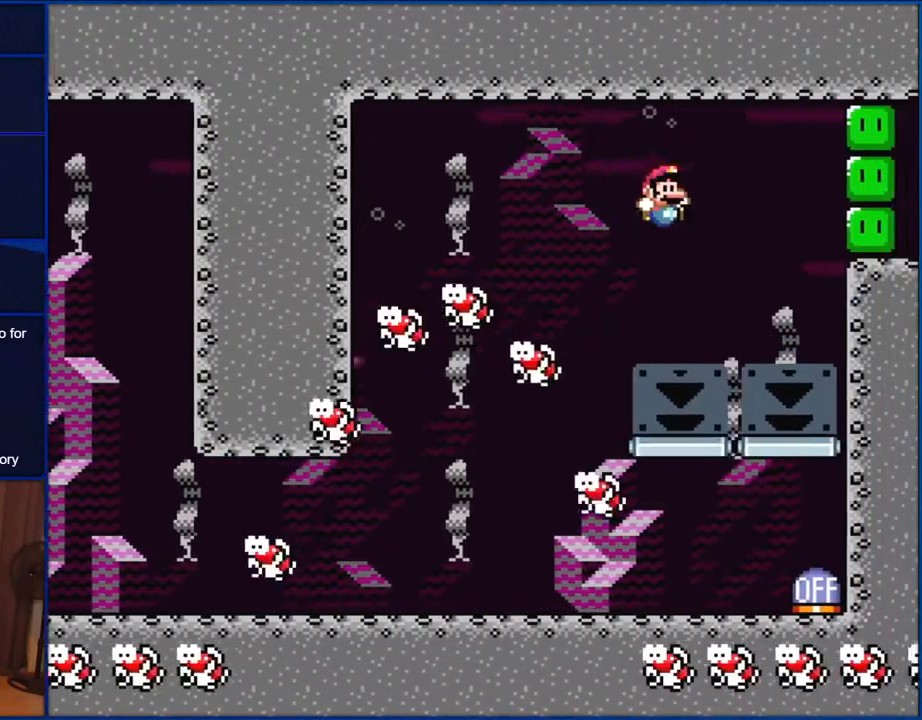
{"buttons": [], "events": [[167, "B", "down"], [300, "DPAD_RIGHT", "up"], [333, "B", "up"], [417, "Y", "up"]]}
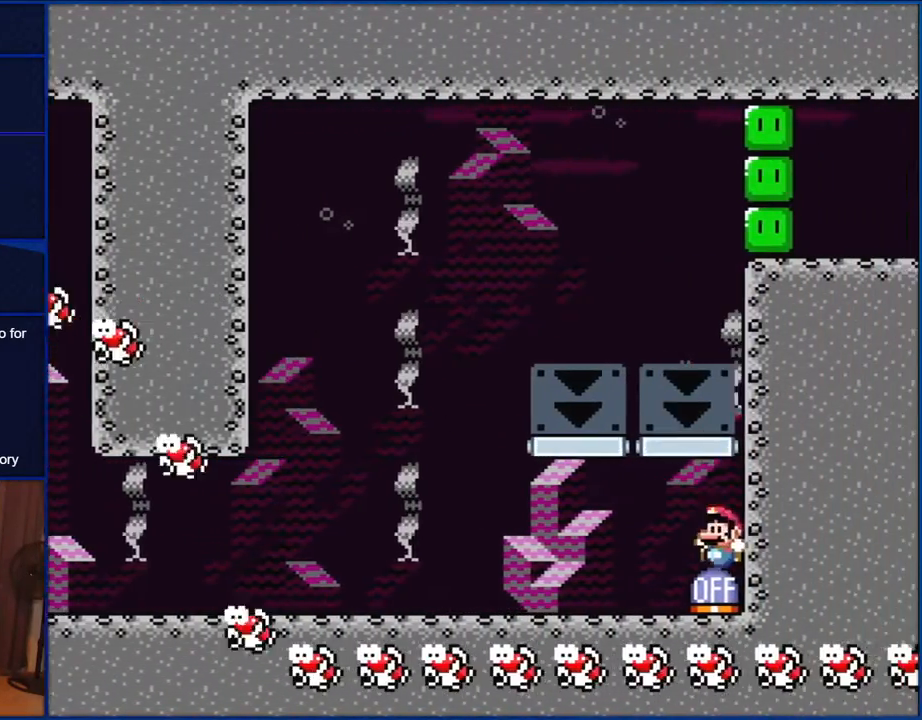
{"buttons": ["Y", "DPAD_LEFT"], "events": [[33, "DPAD_LEFT", "down"], [167, "Y", "down"], [200, "DPAD_UP", "down"], [233, "DPAD_UP", "up"]]}
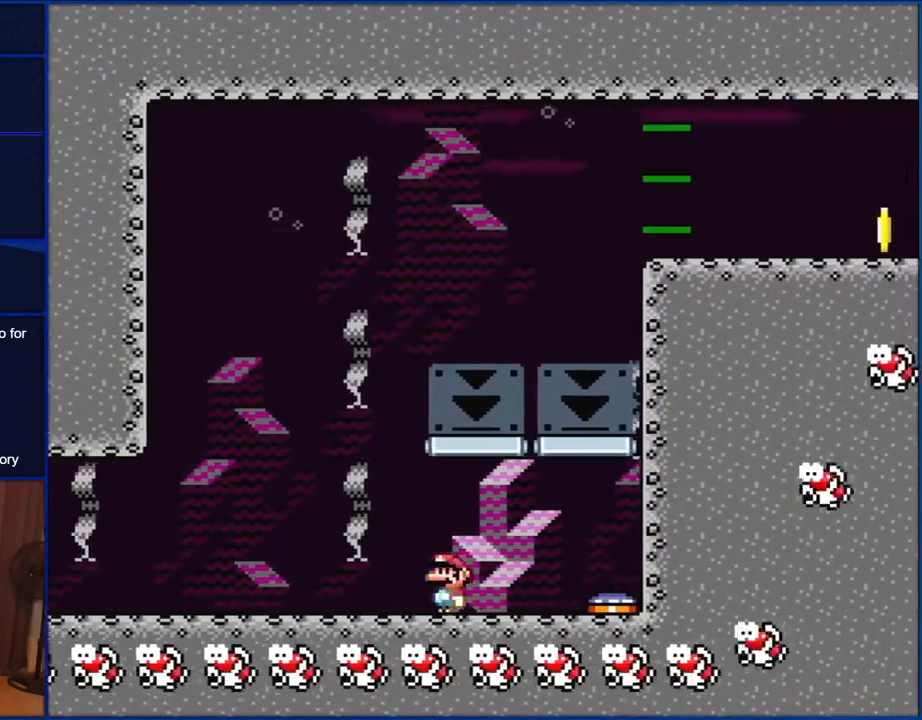
{"buttons": ["B", "Y", "DPAD_RIGHT"], "events": [[100, "B", "down"], [133, "DPAD_LEFT", "up"], [133, "DPAD_RIGHT", "down"]]}
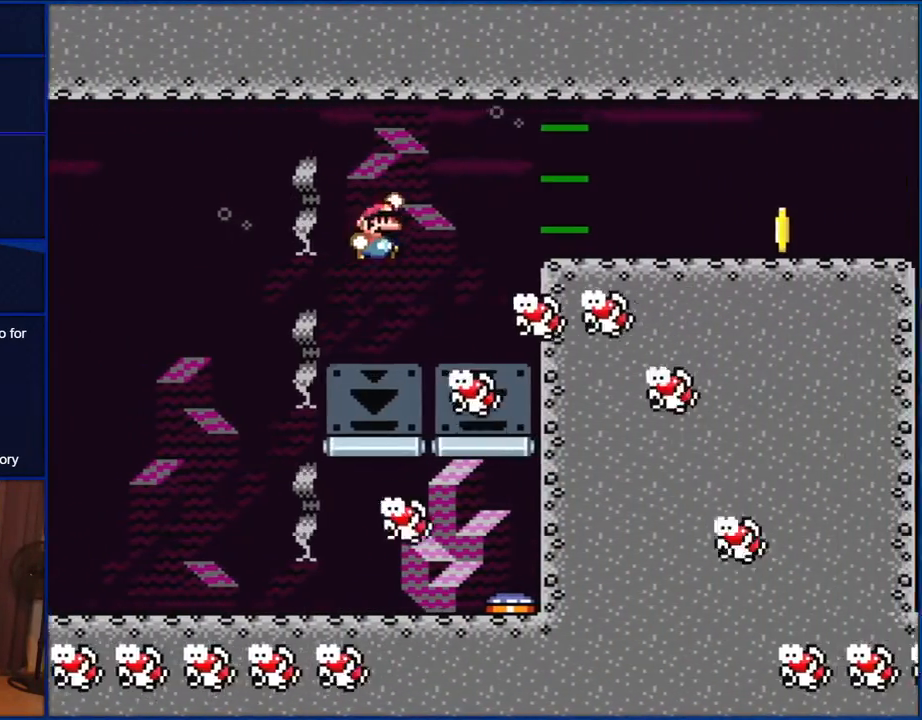
{"buttons": ["B", "Y", "DPAD_RIGHT"], "events": []}
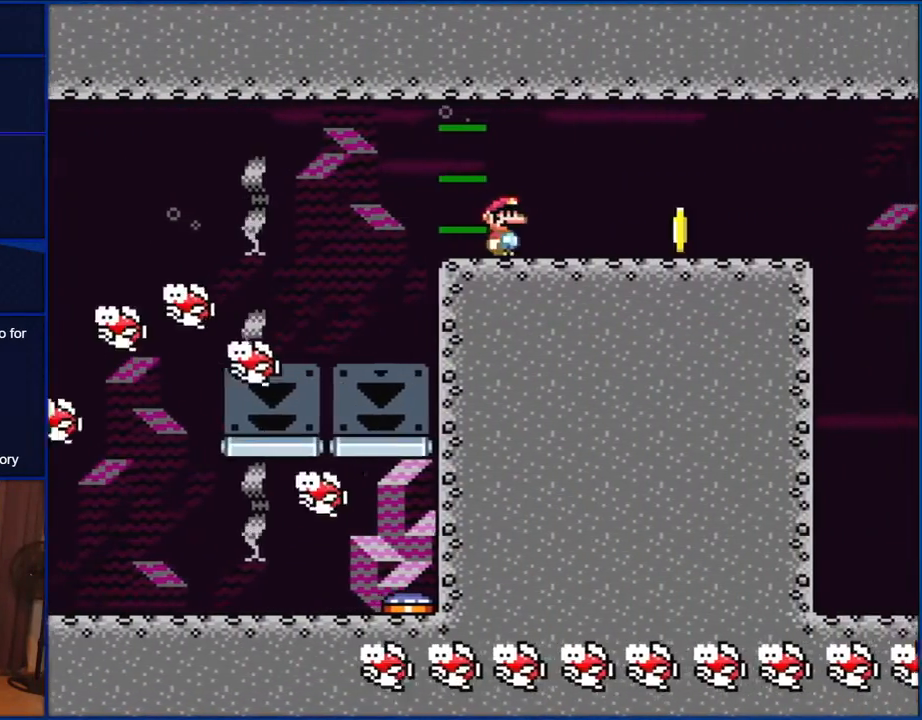
{"buttons": ["Y", "DPAD_LEFT"], "events": [[333, "DPAD_RIGHT", "up"], [400, "B", "up"], [433, "DPAD_LEFT", "down"]]}
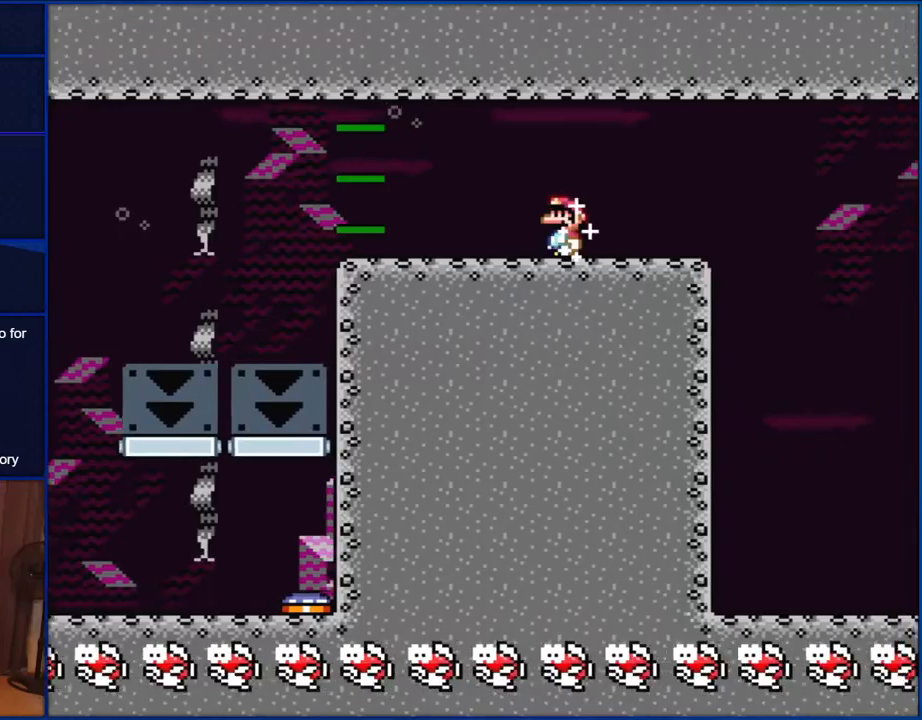
{"buttons": ["Y"], "events": [[33, "DPAD_LEFT", "up"]]}
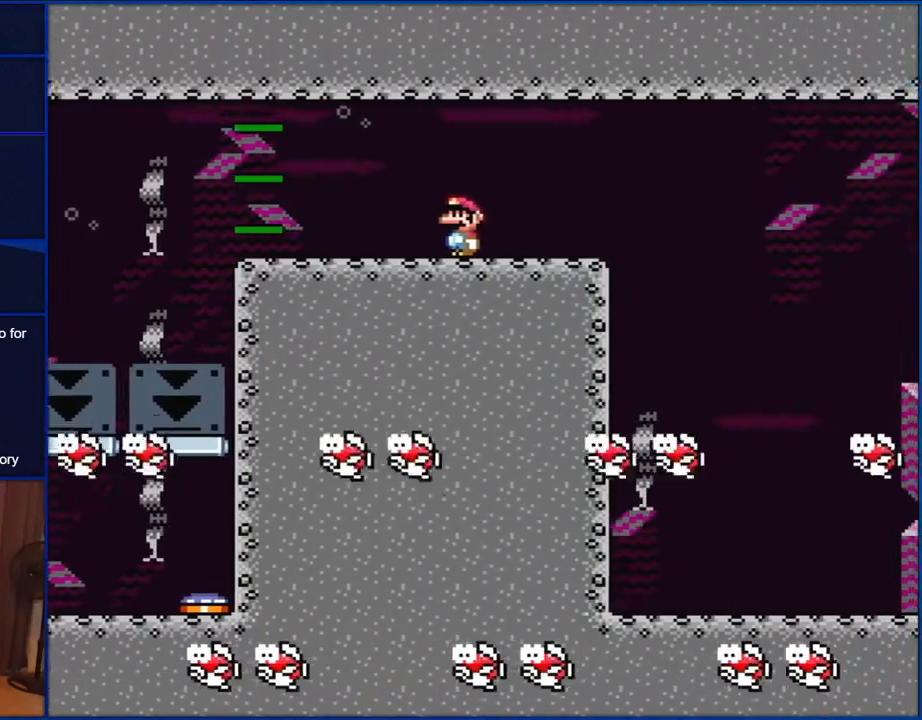
{"buttons": ["Y"], "events": []}
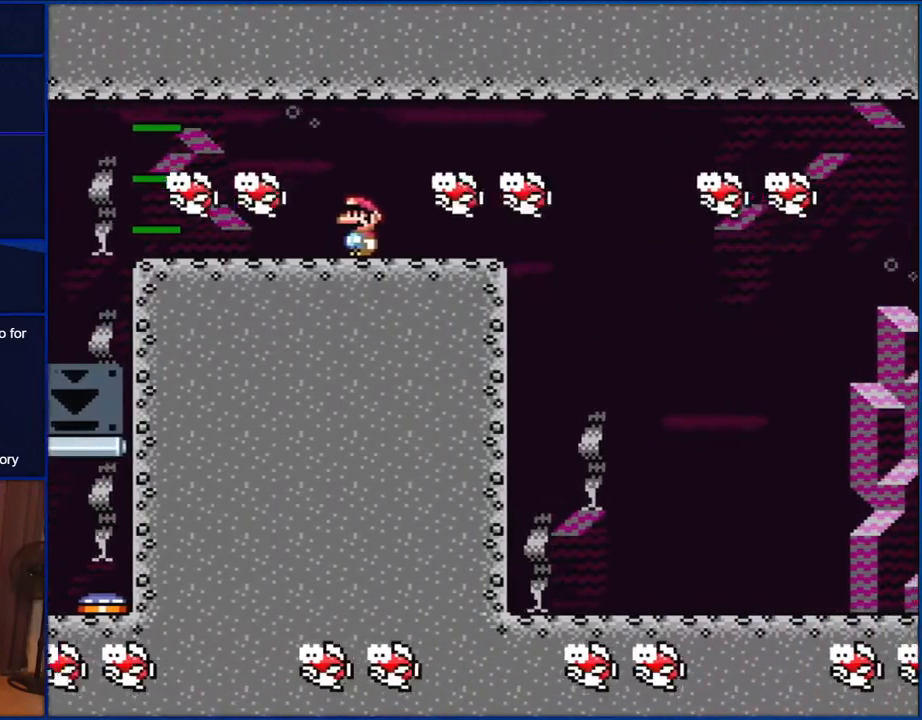
{"buttons": ["Y", "DPAD_RIGHT"], "events": [[133, "DPAD_RIGHT", "down"]]}
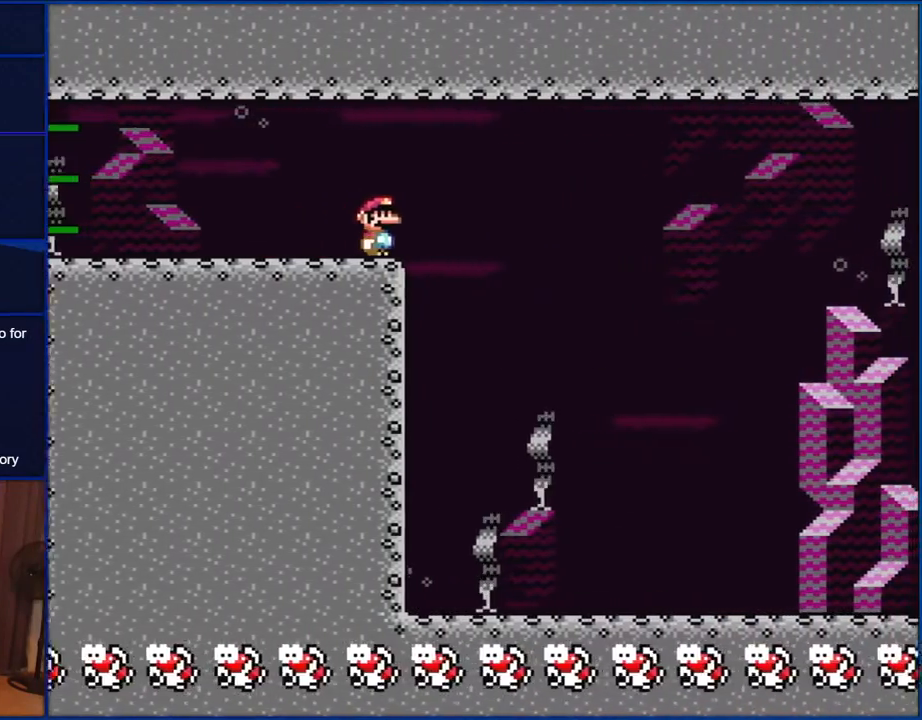
{"buttons": ["Y"], "events": [[300, "DPAD_RIGHT", "up"], [383, "DPAD_LEFT", "down"], [500, "DPAD_LEFT", "up"]]}
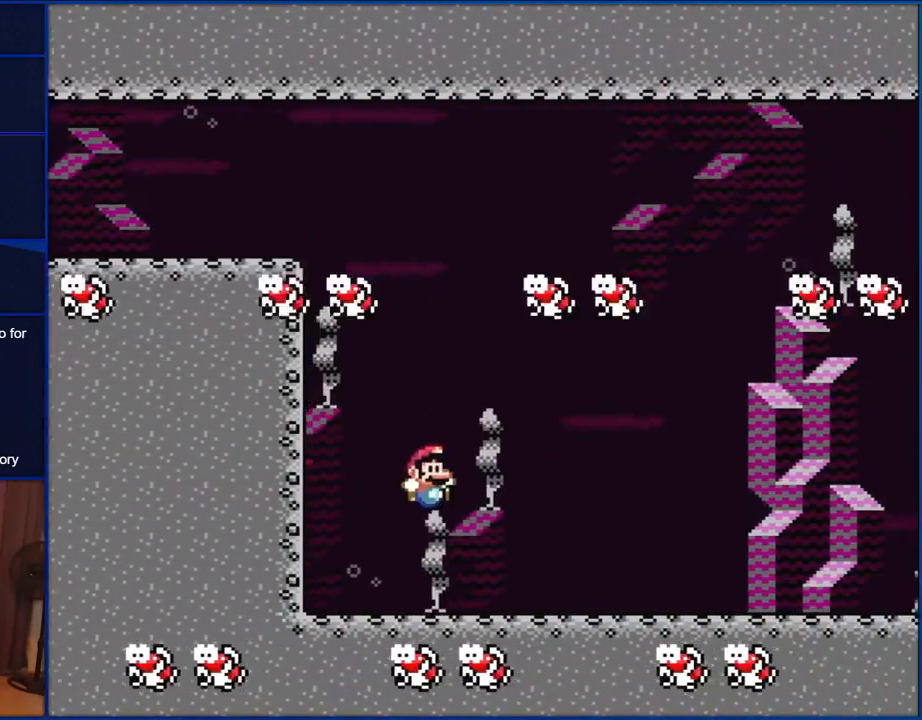
{"buttons": ["Y", "DPAD_RIGHT"], "events": [[33, "DPAD_RIGHT", "down"]]}
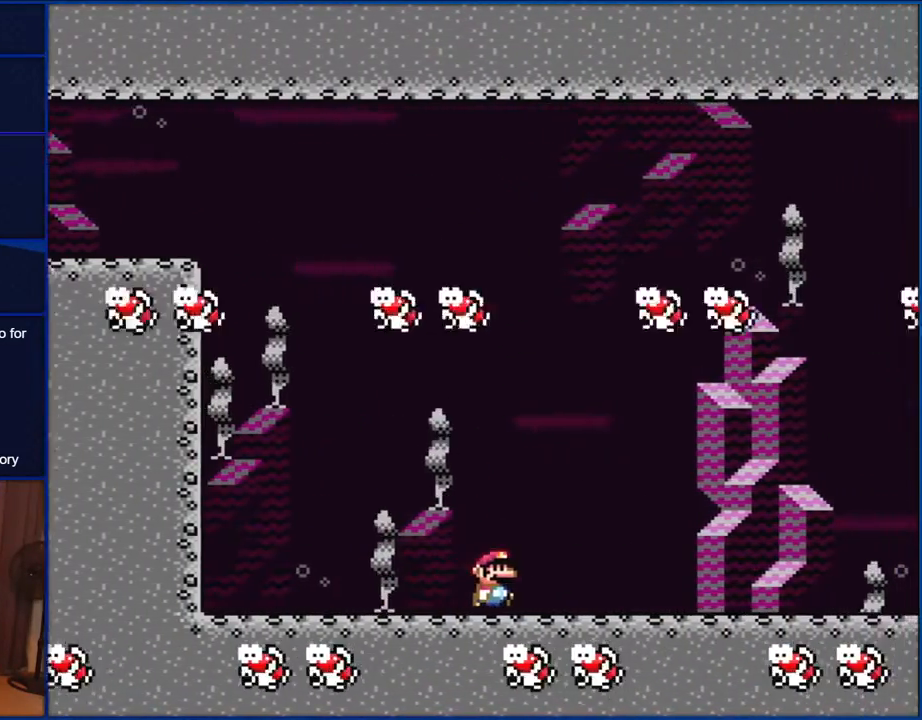
{"buttons": ["Y", "DPAD_RIGHT"], "events": [[117, "DPAD_RIGHT", "up"], [167, "DPAD_LEFT", "down"], [267, "DPAD_LEFT", "up"], [300, "DPAD_RIGHT", "down"]]}
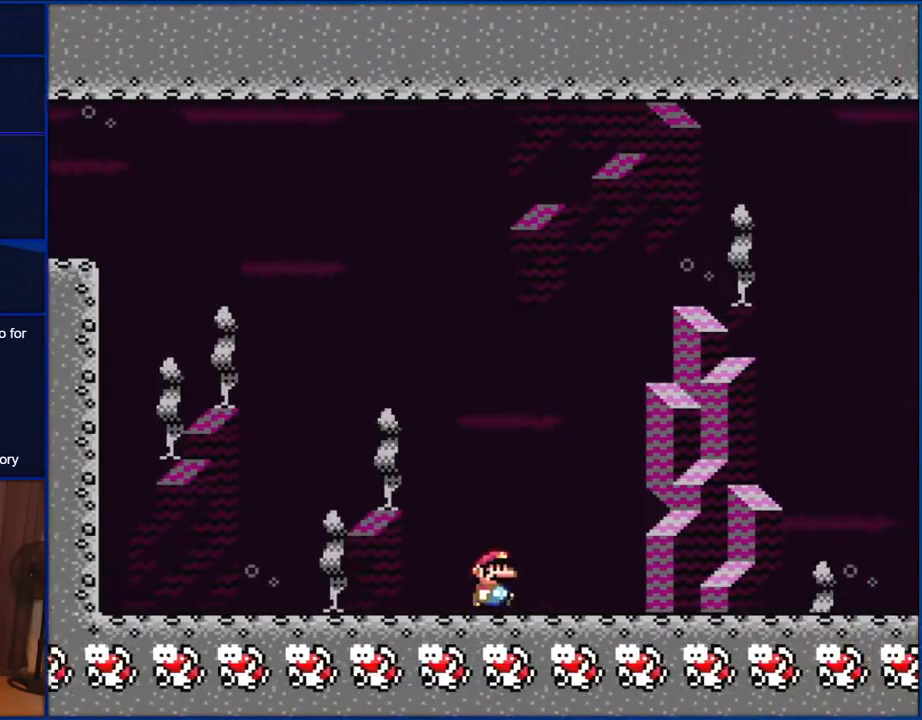
{"buttons": ["Y", "DPAD_RIGHT"], "events": [[100, "DPAD_RIGHT", "up"], [167, "DPAD_LEFT", "down"], [233, "DPAD_LEFT", "up"], [300, "DPAD_RIGHT", "down"]]}